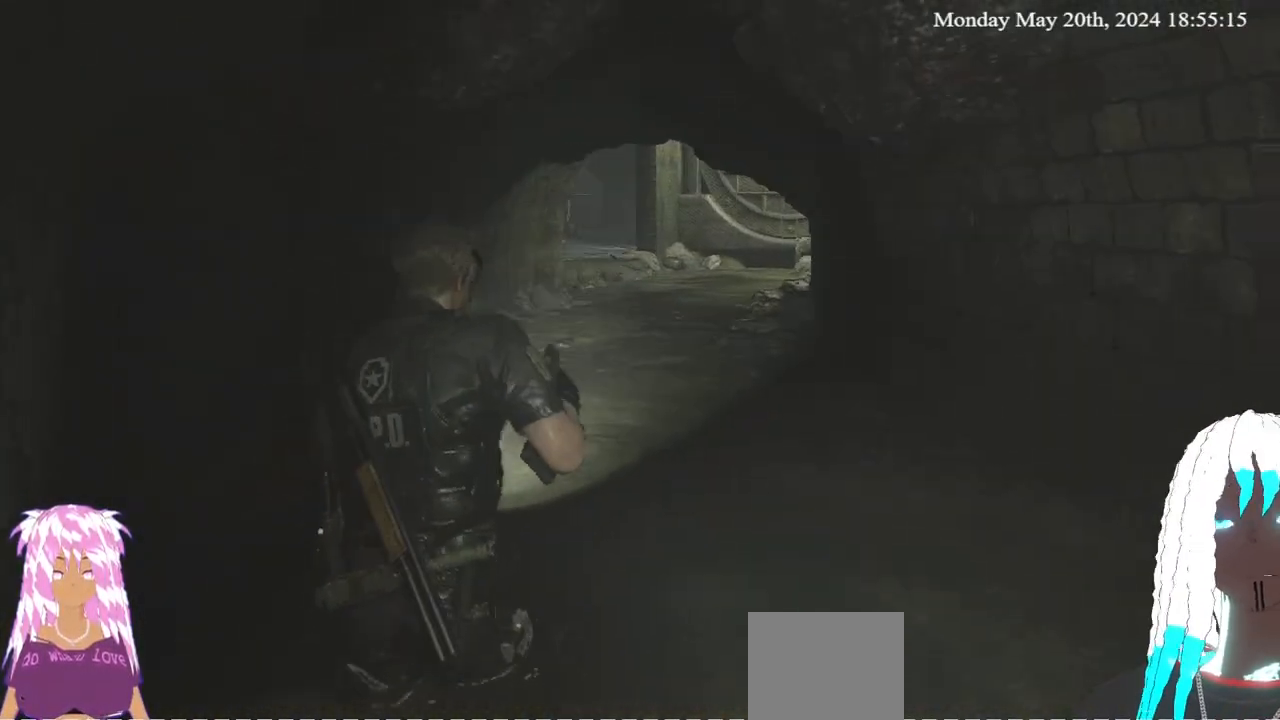
Gameplay with a controller (PlayStation layout); each line is a JSON object with the inputs held at the frame after it (dt_ms = milliseconds from this image to that frame). "events" lists button and stick changes between this image and that frame as [ms after this image, input, new state], when the widget could be followed in between.
{"dt_ms": 500, "buttons": [], "left_stick": "up", "right_stick": "center", "events": []}
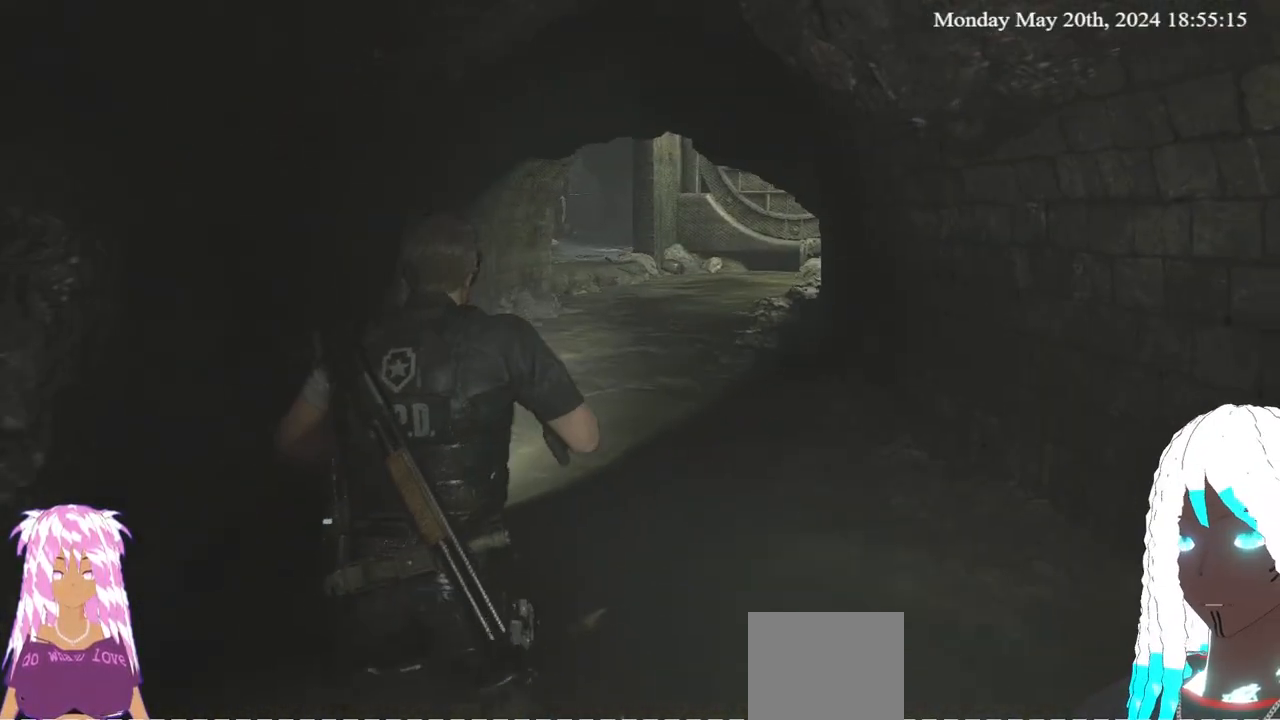
{"dt_ms": 500, "buttons": [], "left_stick": "up", "right_stick": "center", "events": [[67, "right_stick", "down-left"], [283, "right_stick", "center"]]}
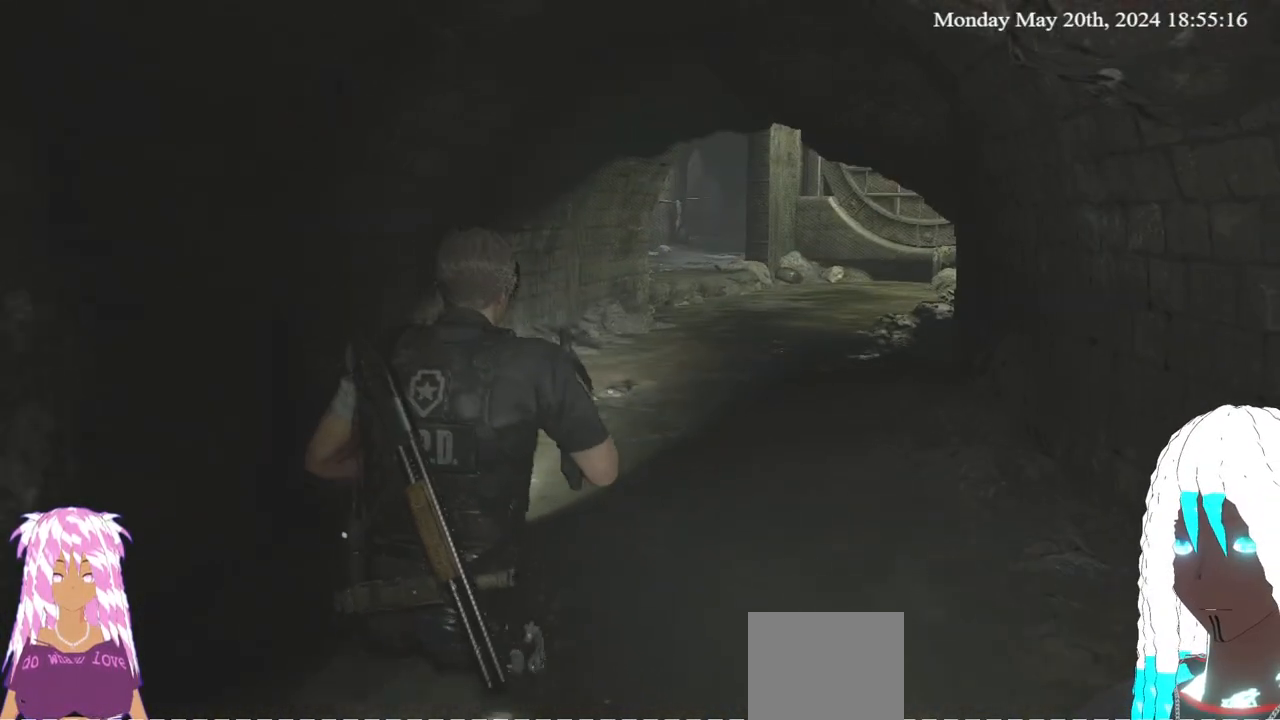
{"dt_ms": 500, "buttons": [], "left_stick": "up", "right_stick": "center", "events": [[50, "right_stick", "up-left"], [350, "right_stick", "center"]]}
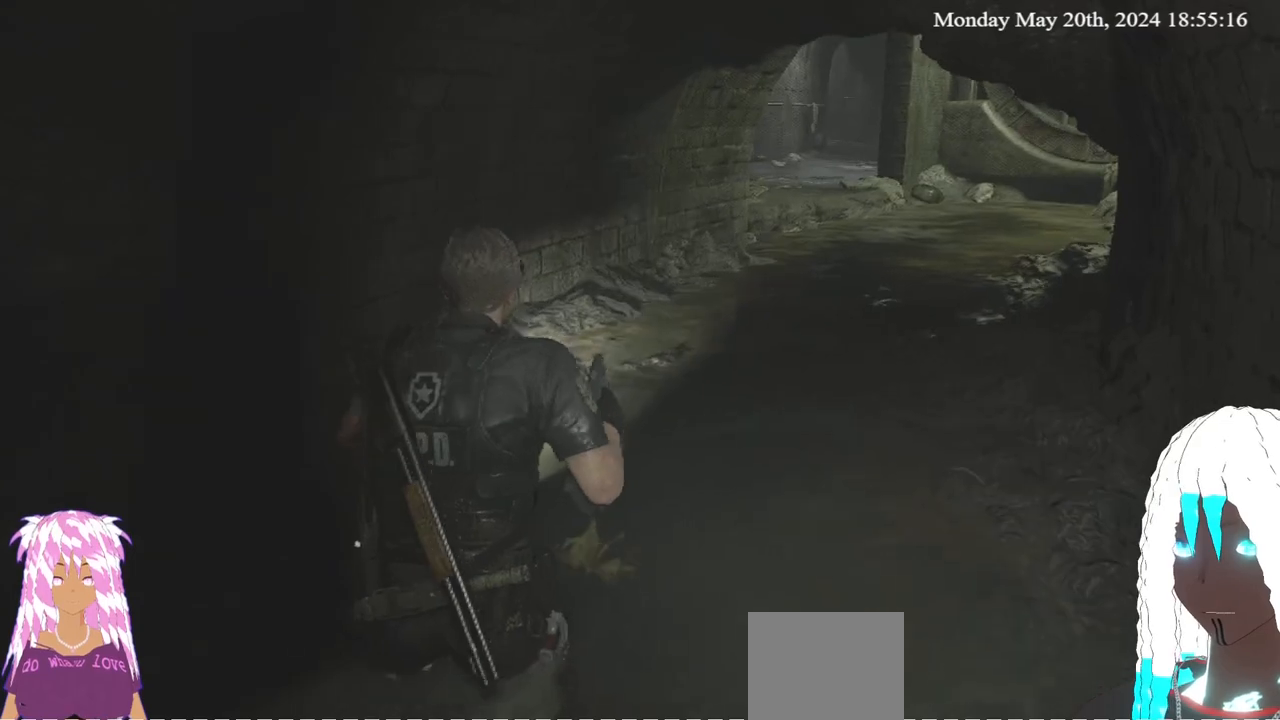
{"dt_ms": 500, "buttons": [], "left_stick": "up", "right_stick": "down-right", "events": [[467, "right_stick", "down-right"]]}
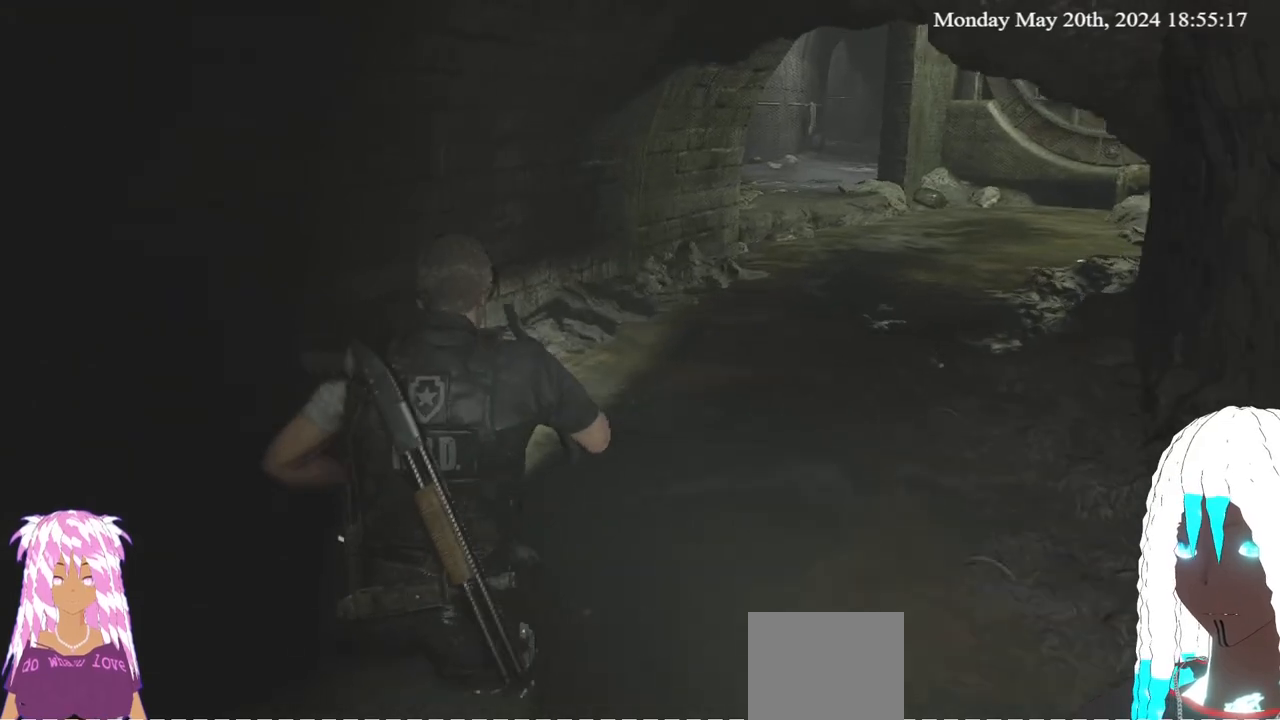
{"dt_ms": 500, "buttons": [], "left_stick": "up", "right_stick": "right", "events": [[200, "right_stick", "center"], [333, "right_stick", "down-right"], [467, "right_stick", "right"]]}
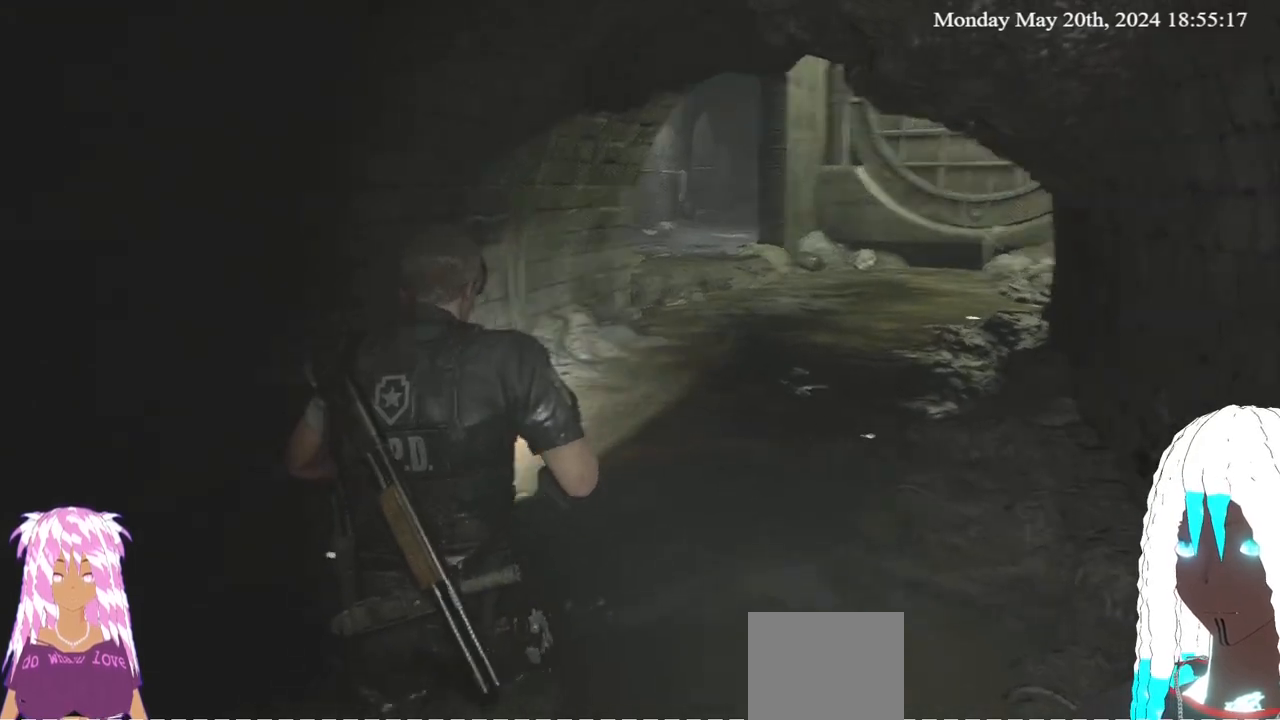
{"dt_ms": 500, "buttons": [], "left_stick": "up", "right_stick": "center", "events": [[333, "right_stick", "center"]]}
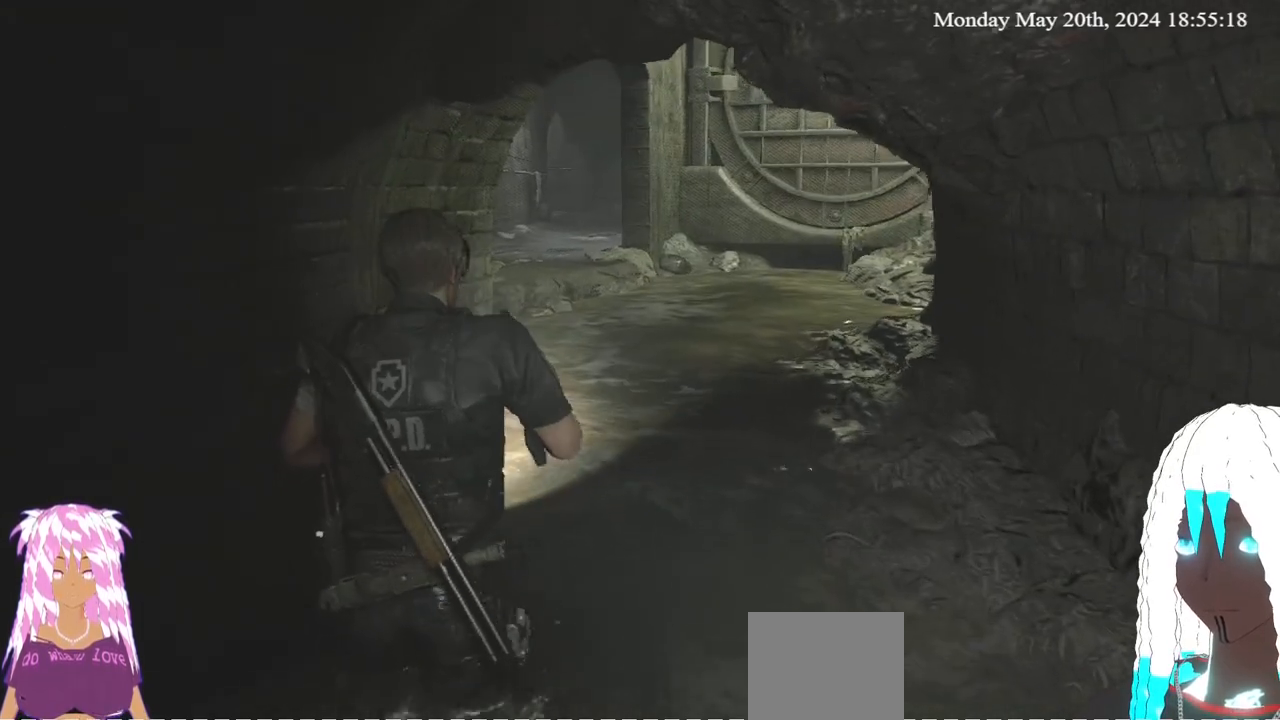
{"dt_ms": 500, "buttons": [], "left_stick": "center", "right_stick": "center", "events": [[50, "right_stick", "right"], [200, "right_stick", "center"], [283, "left_stick", "center"]]}
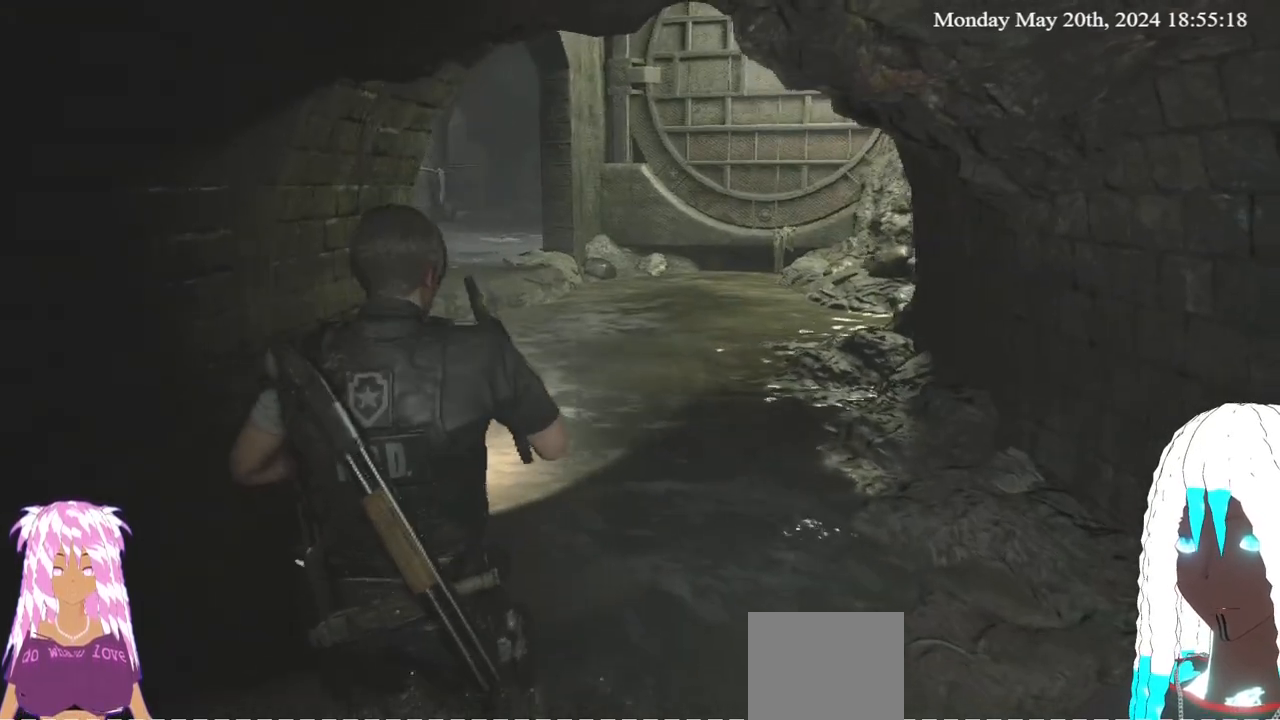
{"dt_ms": 500, "buttons": [], "left_stick": "center", "right_stick": "center", "events": []}
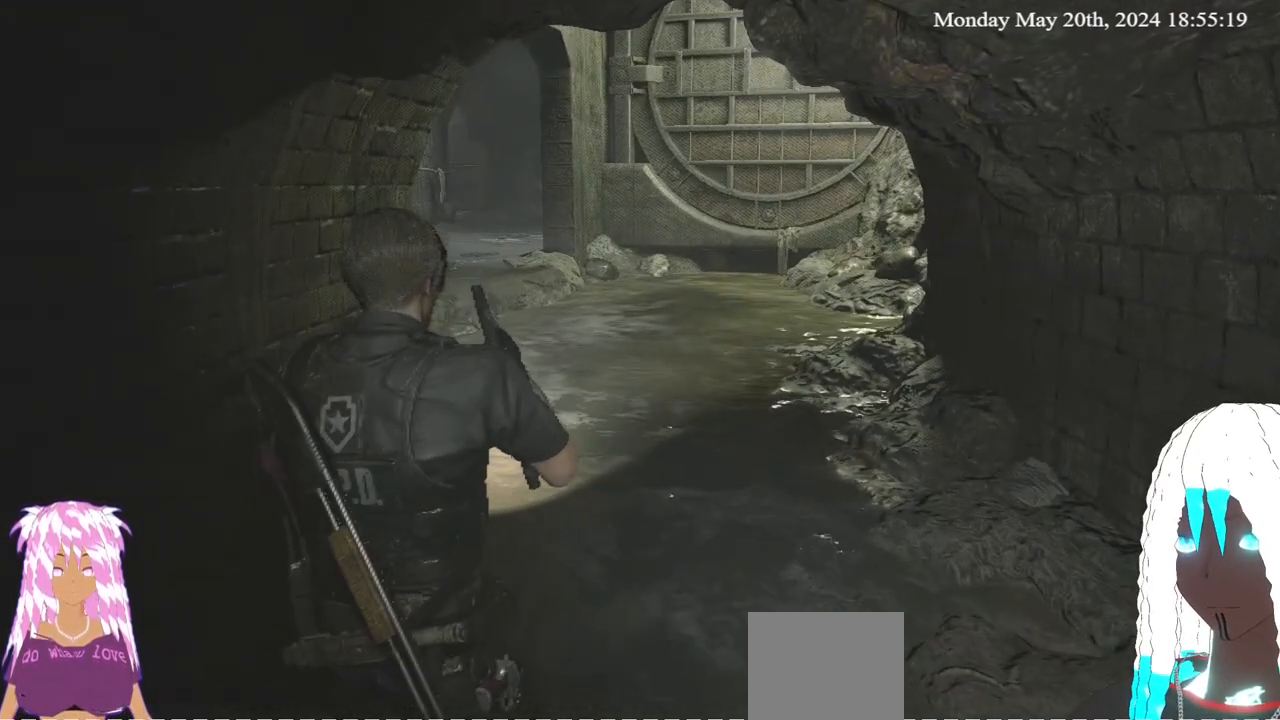
{"dt_ms": 500, "buttons": [], "left_stick": "up", "right_stick": "right", "events": [[250, "left_stick", "up"], [317, "right_stick", "right"]]}
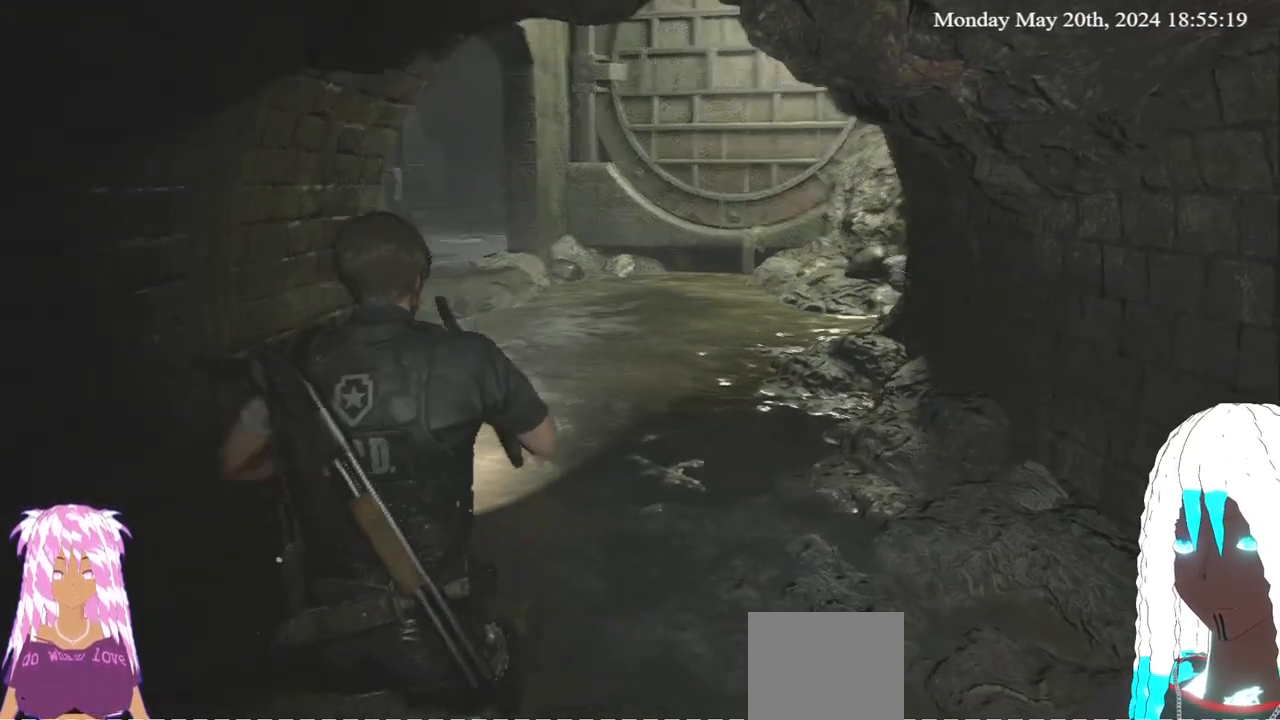
{"dt_ms": 500, "buttons": [], "left_stick": "center", "right_stick": "center", "events": [[67, "right_stick", "center"], [500, "left_stick", "center"]]}
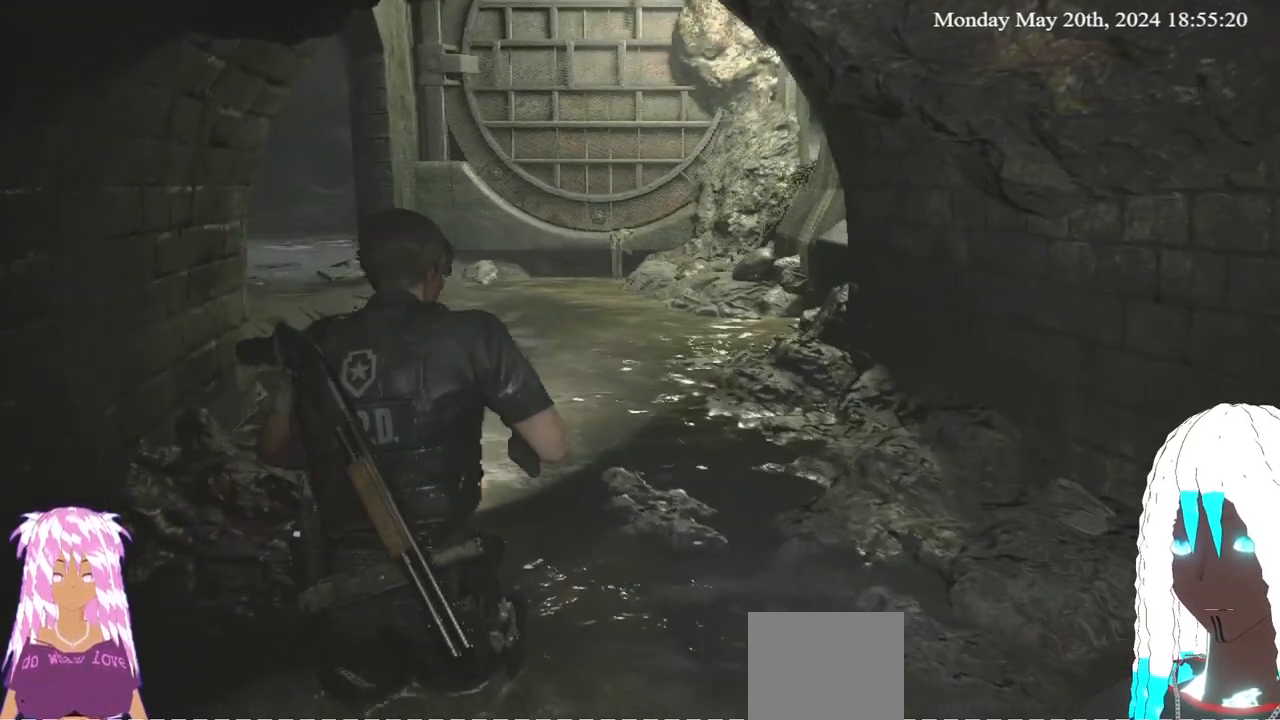
{"dt_ms": 1000, "buttons": [], "left_stick": "center", "right_stick": "center"}
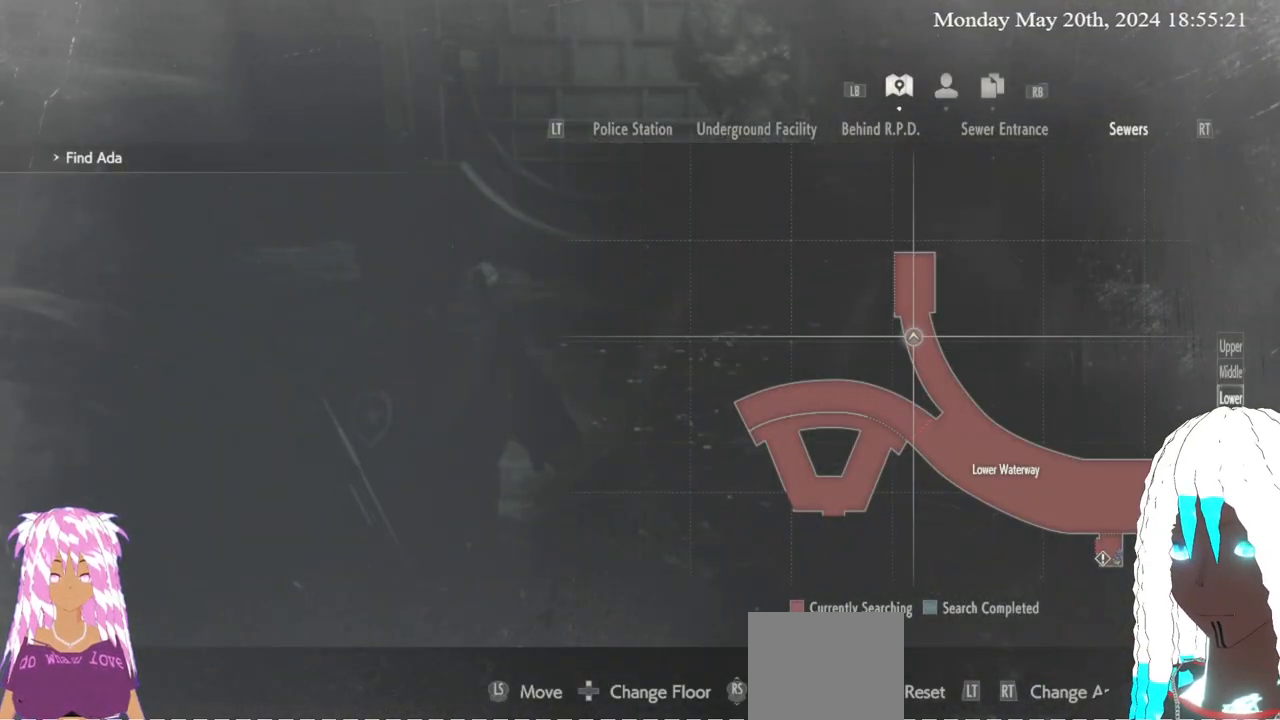
{"dt_ms": 500, "buttons": [], "left_stick": "center", "right_stick": "center", "events": []}
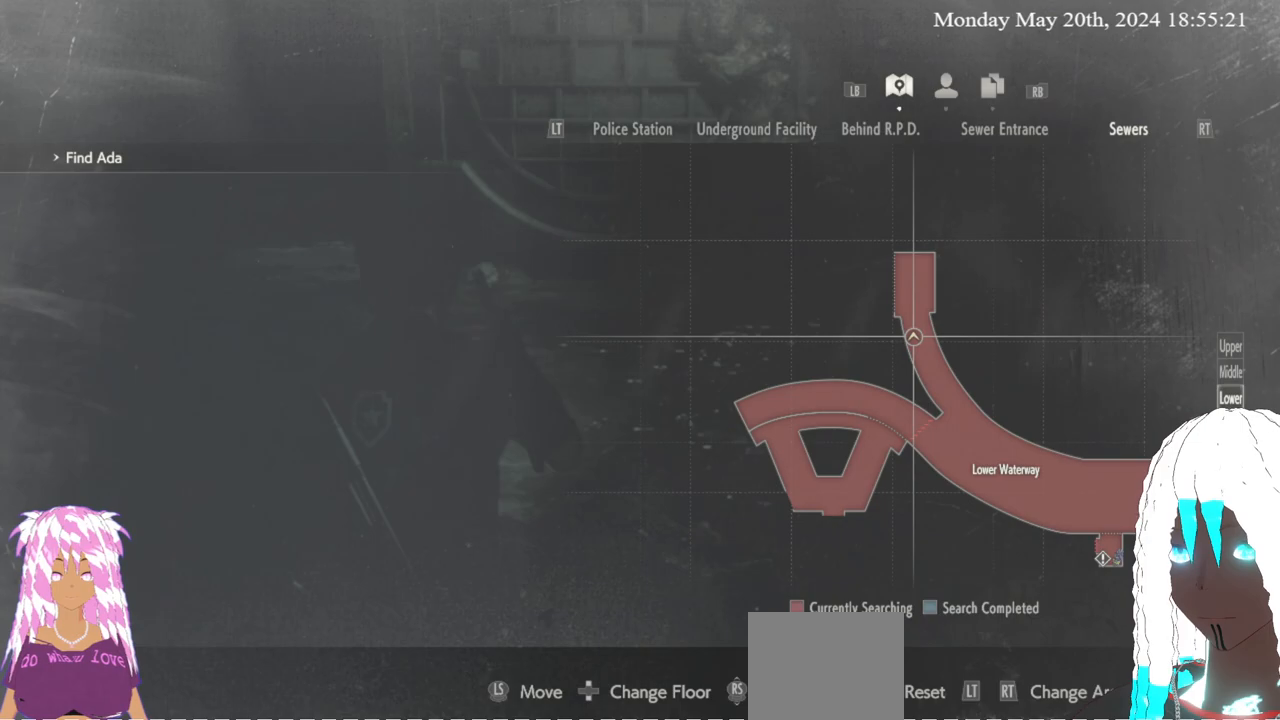
{"dt_ms": 500, "buttons": ["SELECT"], "left_stick": "center", "right_stick": "center", "events": [[367, "SELECT", "down"]]}
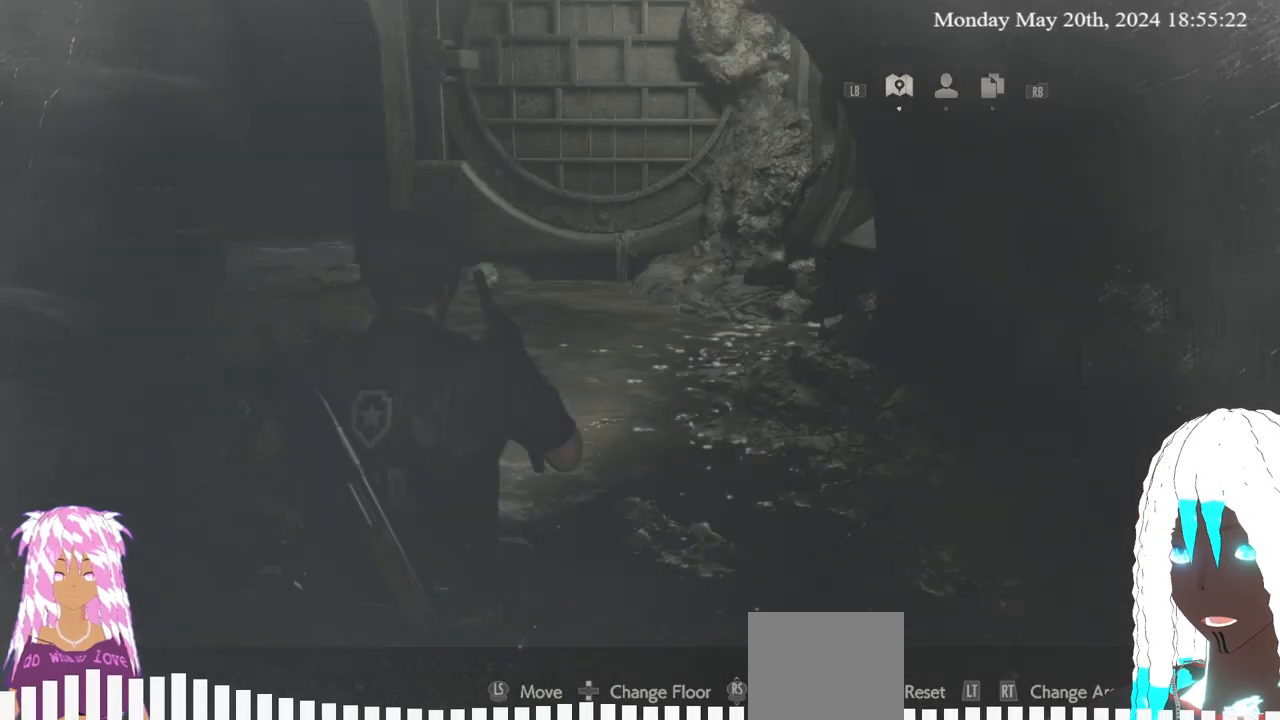
{"dt_ms": 500, "buttons": [], "left_stick": "up", "right_stick": "center", "events": [[17, "SELECT", "up"], [150, "right_stick", "right"], [183, "left_stick", "up"], [283, "right_stick", "center"]]}
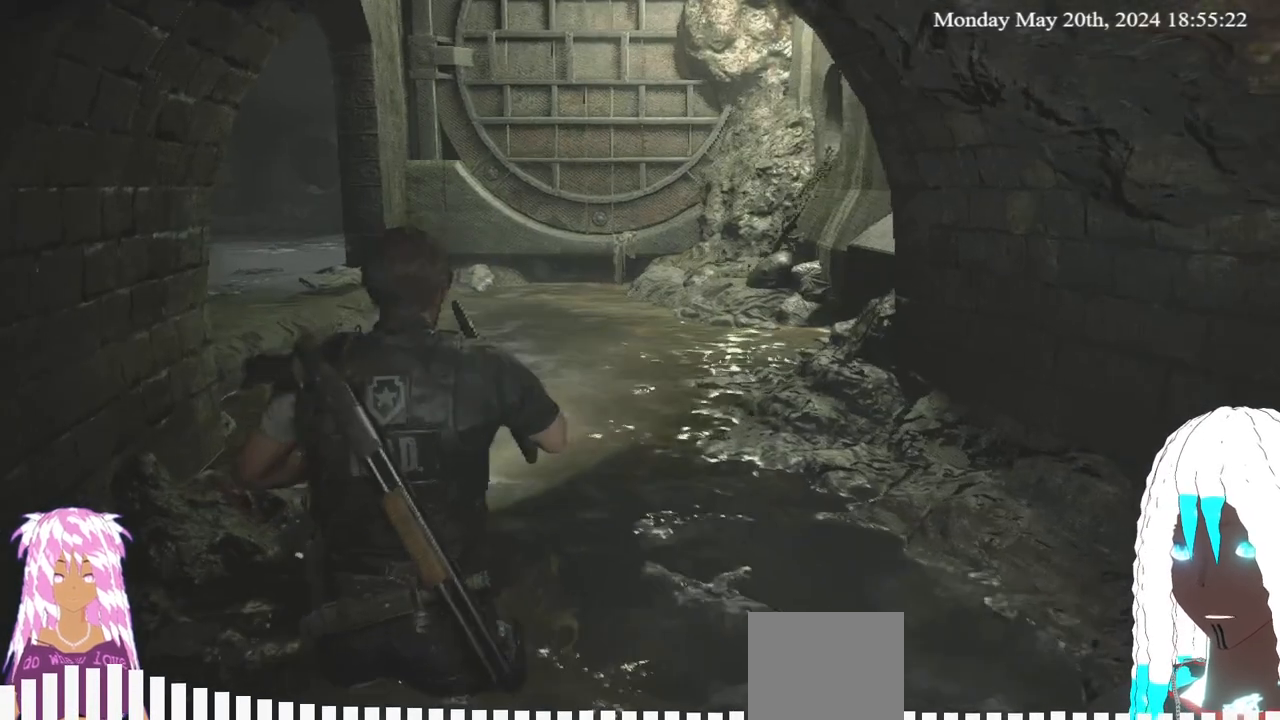
{"dt_ms": 500, "buttons": [], "left_stick": "up", "right_stick": "right", "events": [[300, "right_stick", "right"]]}
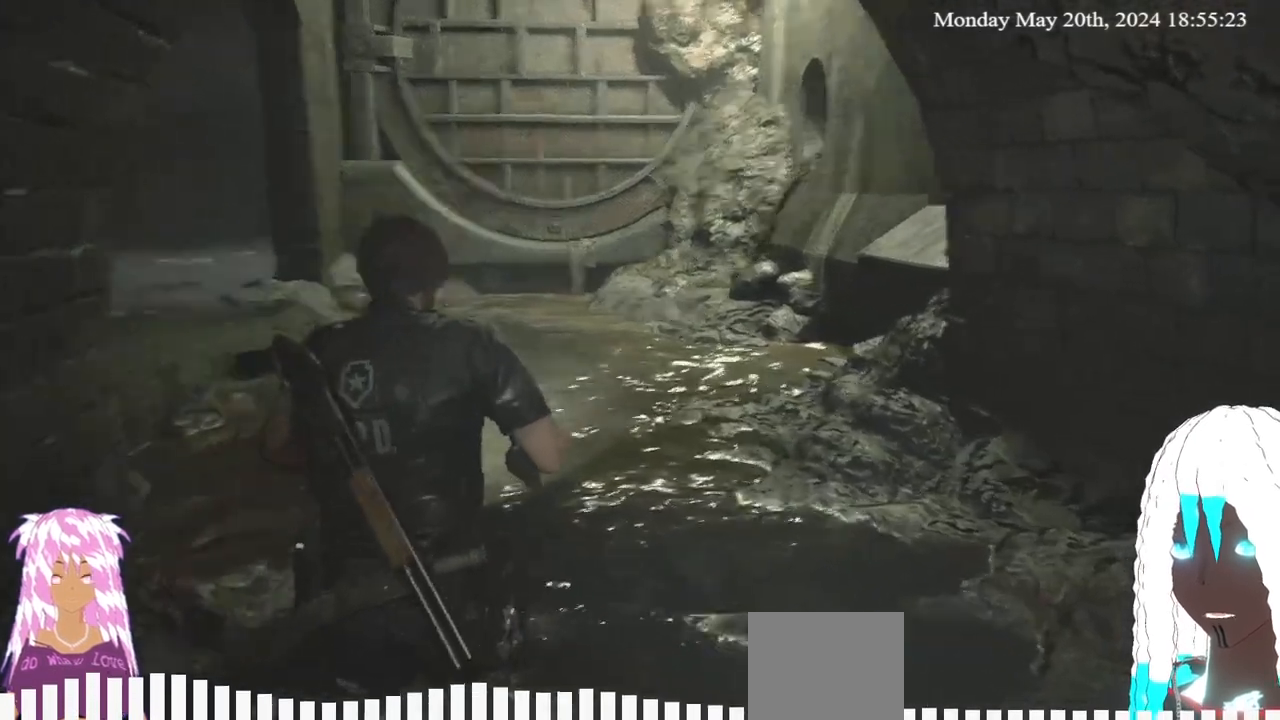
{"dt_ms": 500, "buttons": [], "left_stick": "up-left", "right_stick": "center", "events": [[83, "right_stick", "center"], [300, "left_stick", "up-left"]]}
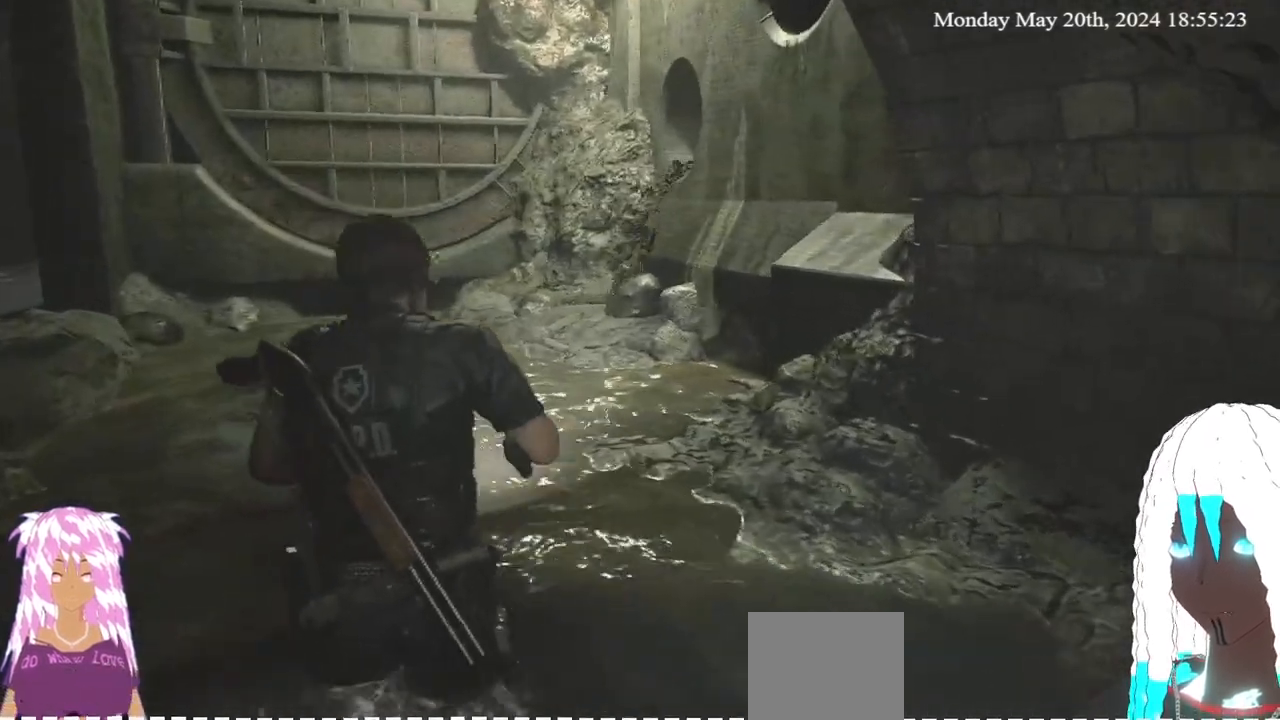
{"dt_ms": 500, "buttons": [], "left_stick": "up-left", "right_stick": "left", "events": [[417, "right_stick", "left"]]}
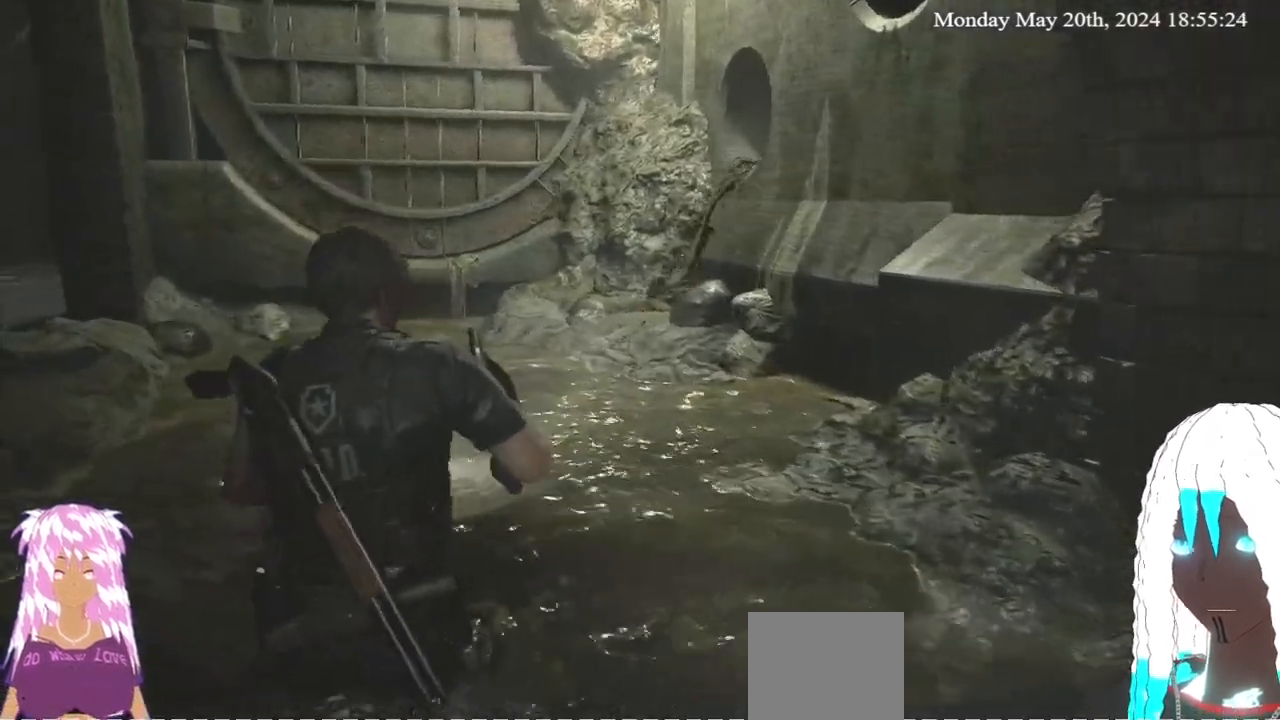
{"dt_ms": 500, "buttons": [], "left_stick": "up", "right_stick": "left", "events": [[183, "left_stick", "up"], [217, "right_stick", "center"], [350, "right_stick", "left"]]}
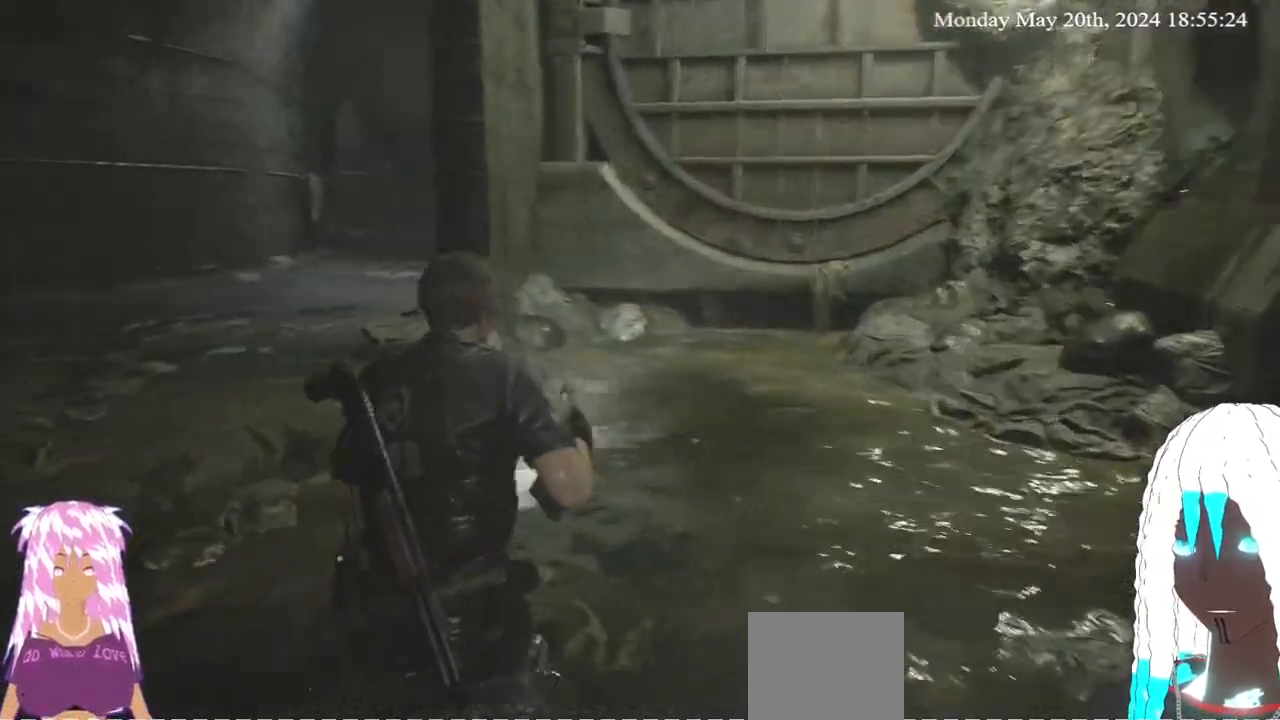
{"dt_ms": 500, "buttons": [], "left_stick": "up", "right_stick": "center", "events": [[450, "right_stick", "center"]]}
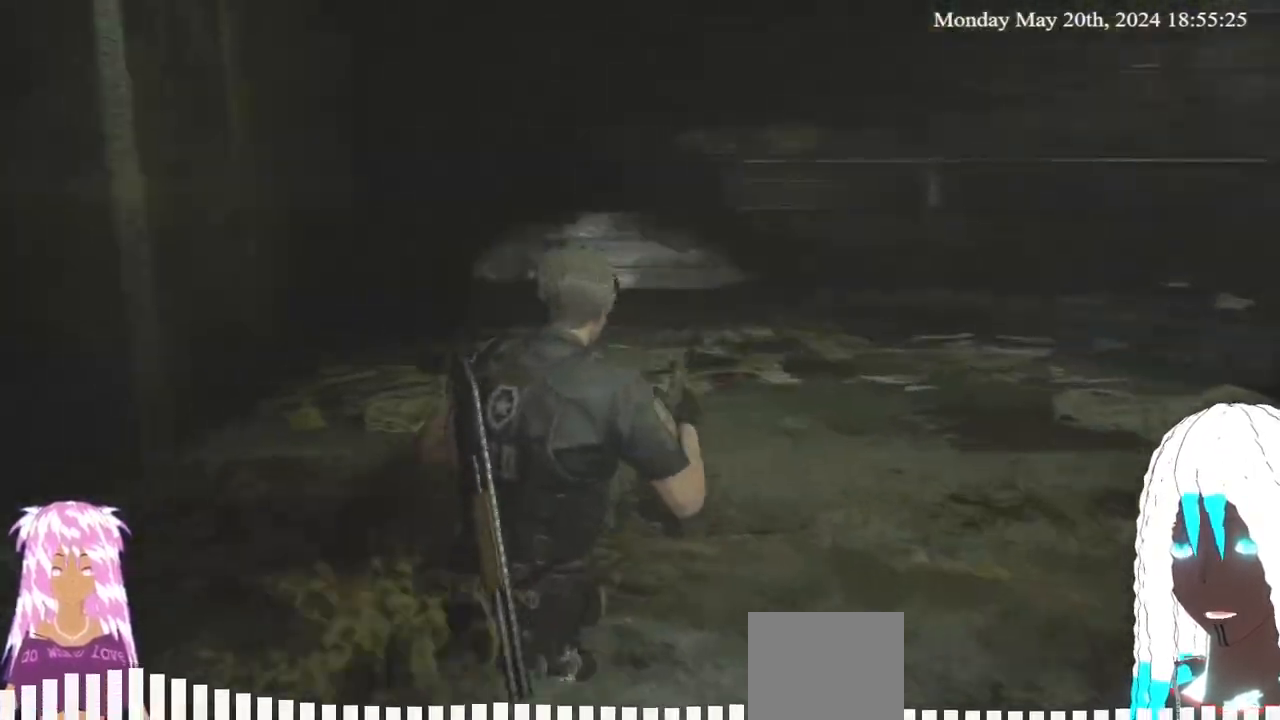
{"dt_ms": 500, "buttons": [], "left_stick": "up", "right_stick": "center", "events": [[83, "right_stick", "left"], [233, "right_stick", "center"]]}
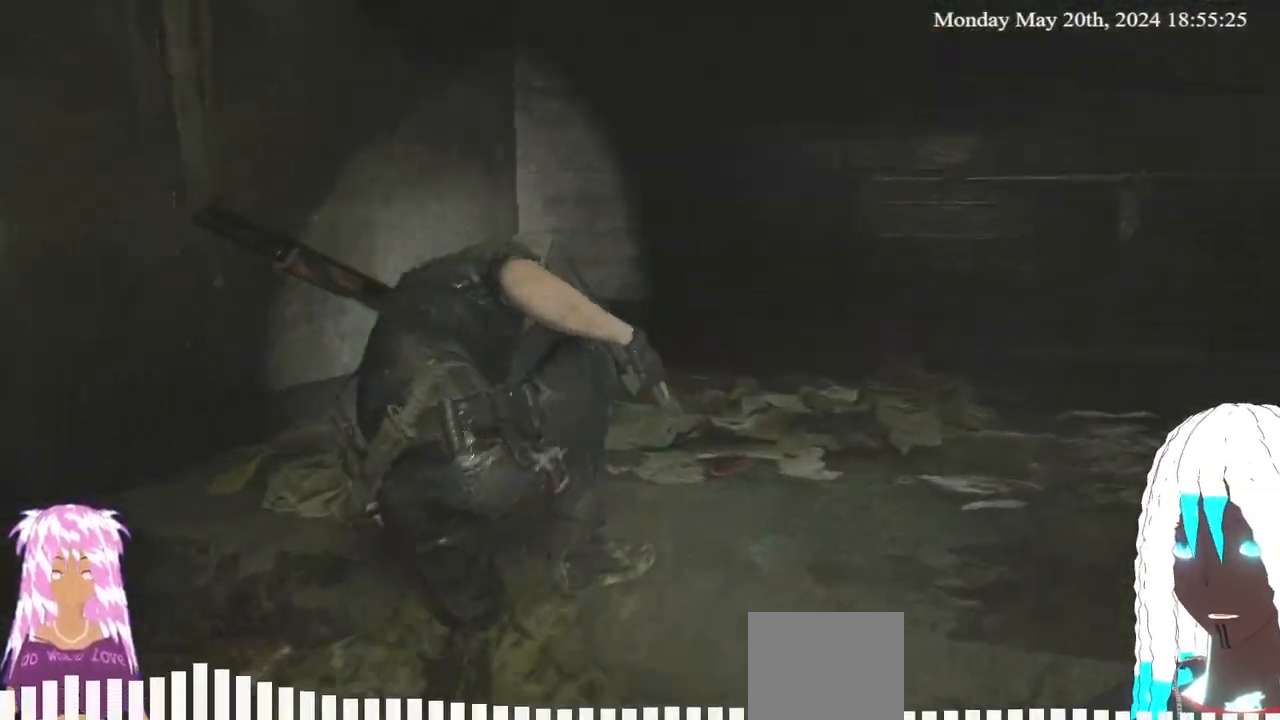
{"dt_ms": 500, "buttons": [], "left_stick": "center", "right_stick": "right", "events": [[167, "right_stick", "right"], [200, "left_stick", "center"], [250, "left_stick", "up"], [417, "left_stick", "center"]]}
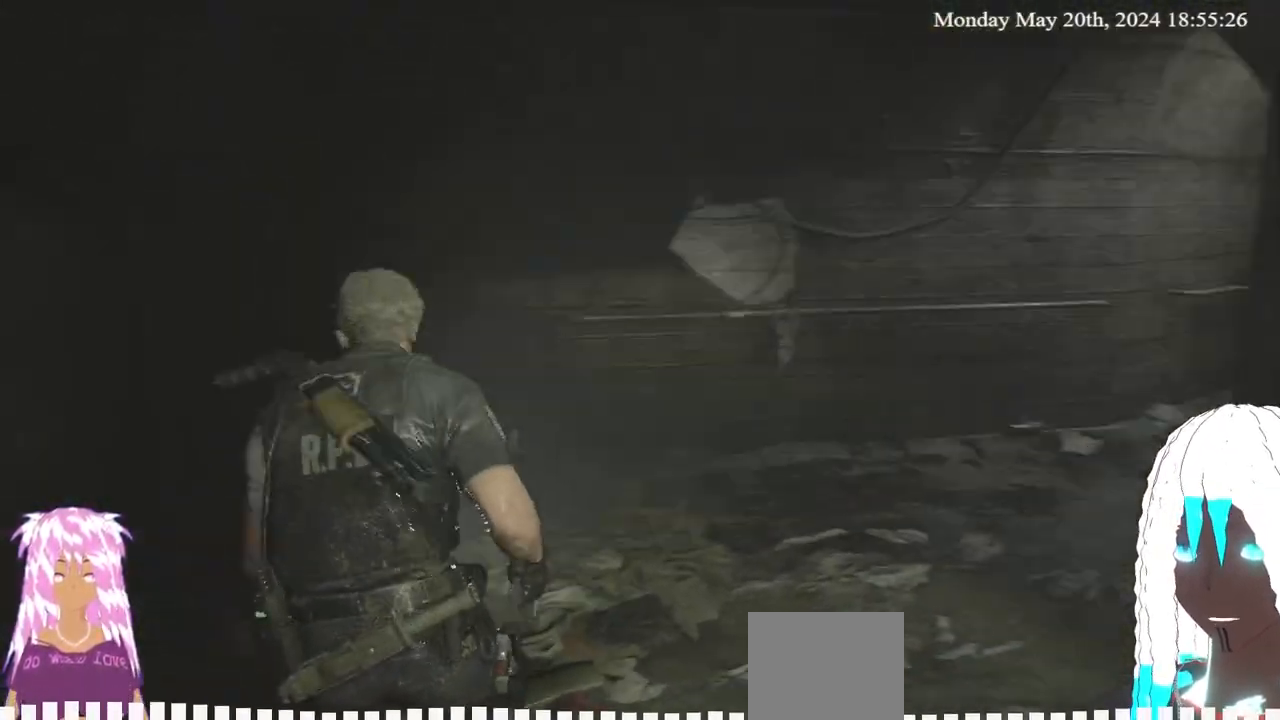
{"dt_ms": 500, "buttons": [], "left_stick": "center", "right_stick": "right", "events": [[233, "left_stick", "up-left"], [400, "left_stick", "center"]]}
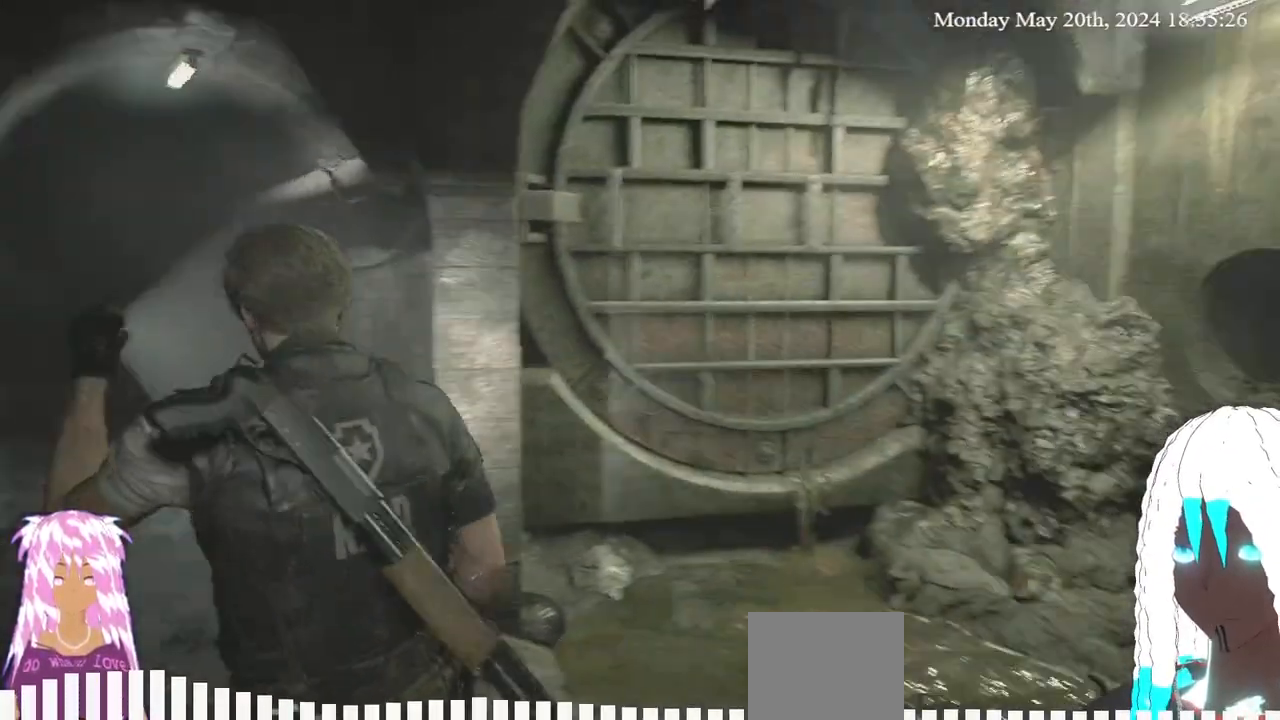
{"dt_ms": 500, "buttons": [], "left_stick": "center", "right_stick": "right", "events": [[83, "left_stick", "down-left"], [233, "left_stick", "center"]]}
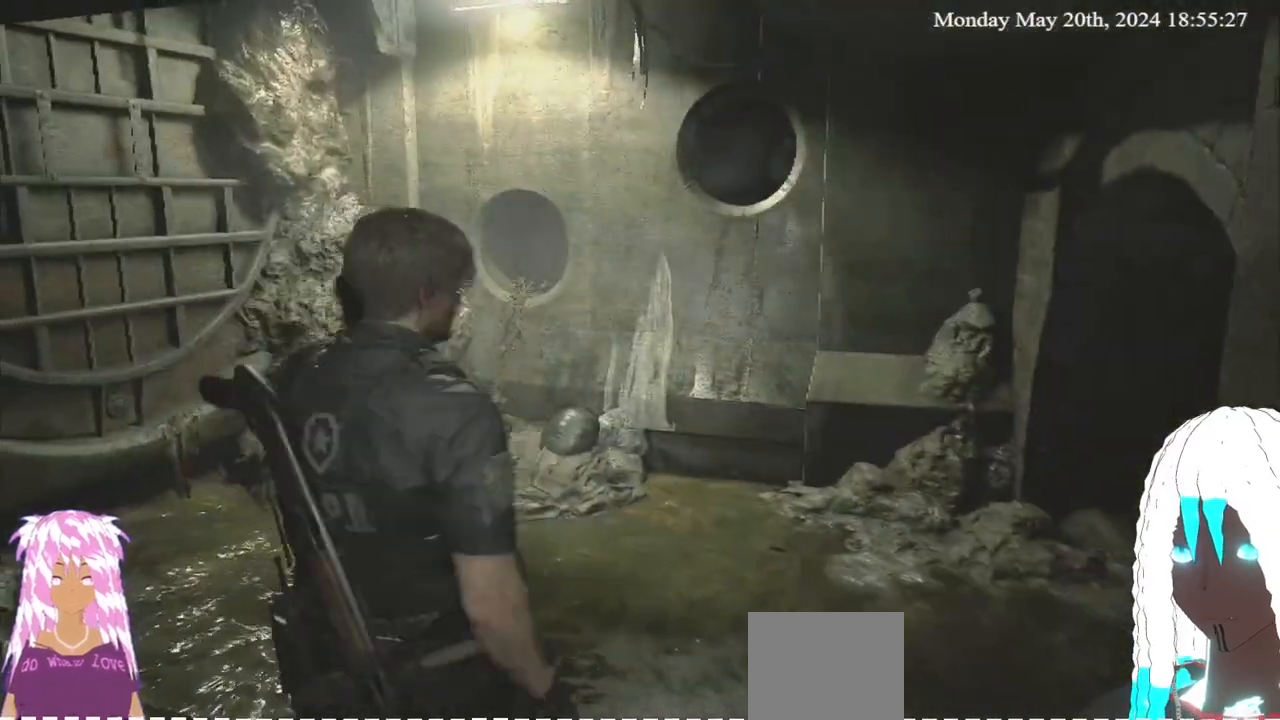
{"dt_ms": 500, "buttons": [], "left_stick": "down-left", "right_stick": "center", "events": [[250, "right_stick", "center"], [283, "left_stick", "left"], [367, "left_stick", "down-left"]]}
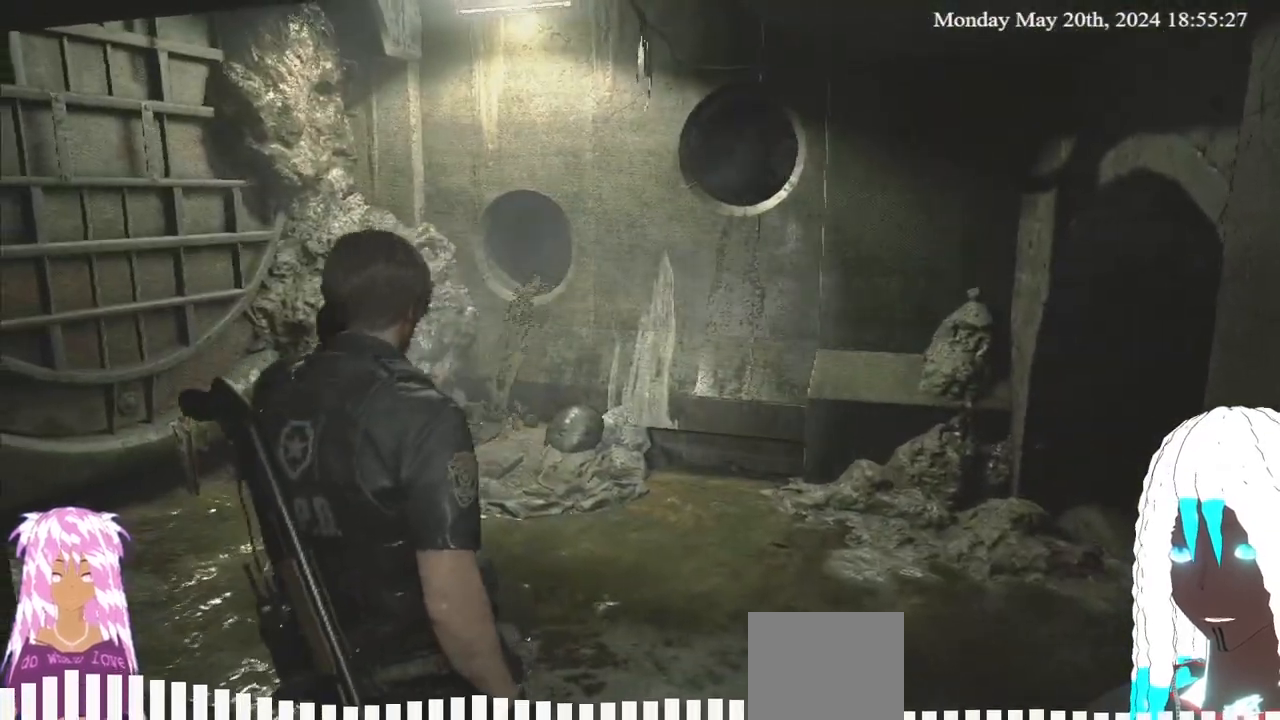
{"dt_ms": 500, "buttons": [], "left_stick": "left", "right_stick": "left", "events": [[467, "right_stick", "left"], [500, "left_stick", "left"]]}
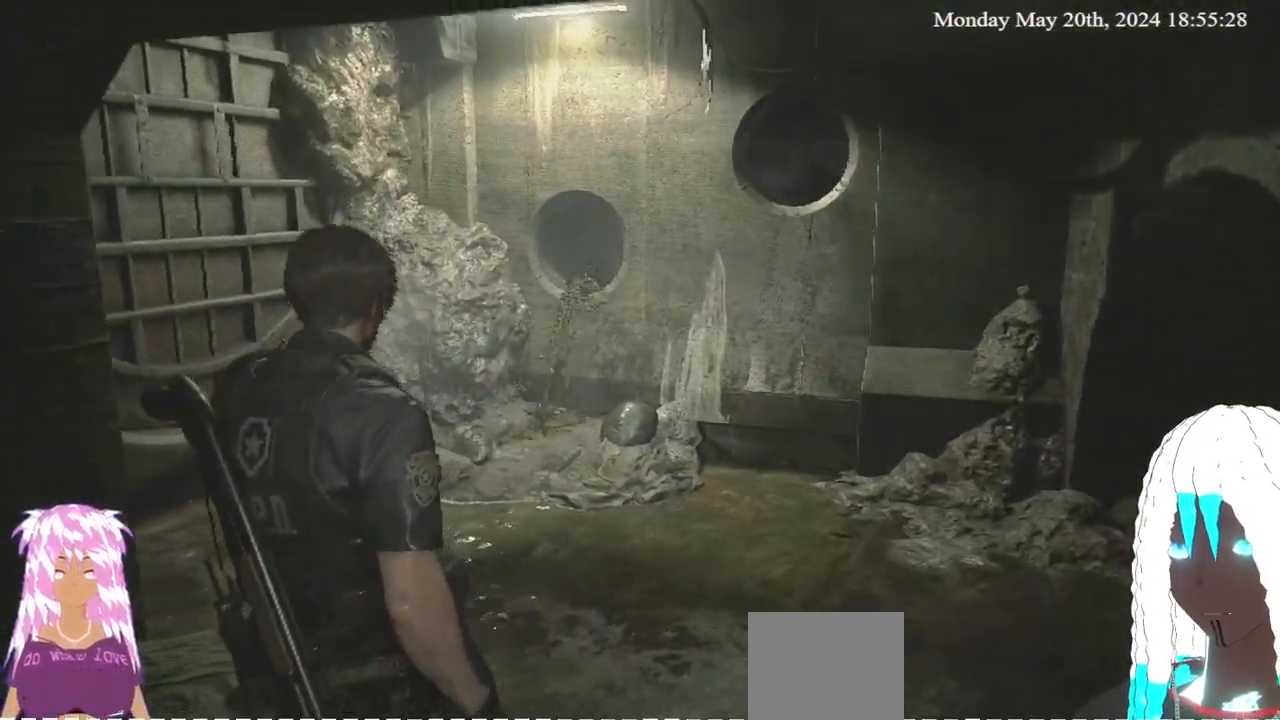
{"dt_ms": 500, "buttons": [], "left_stick": "up-left", "right_stick": "left", "events": [[217, "left_stick", "up-left"], [267, "right_stick", "center"], [483, "right_stick", "left"]]}
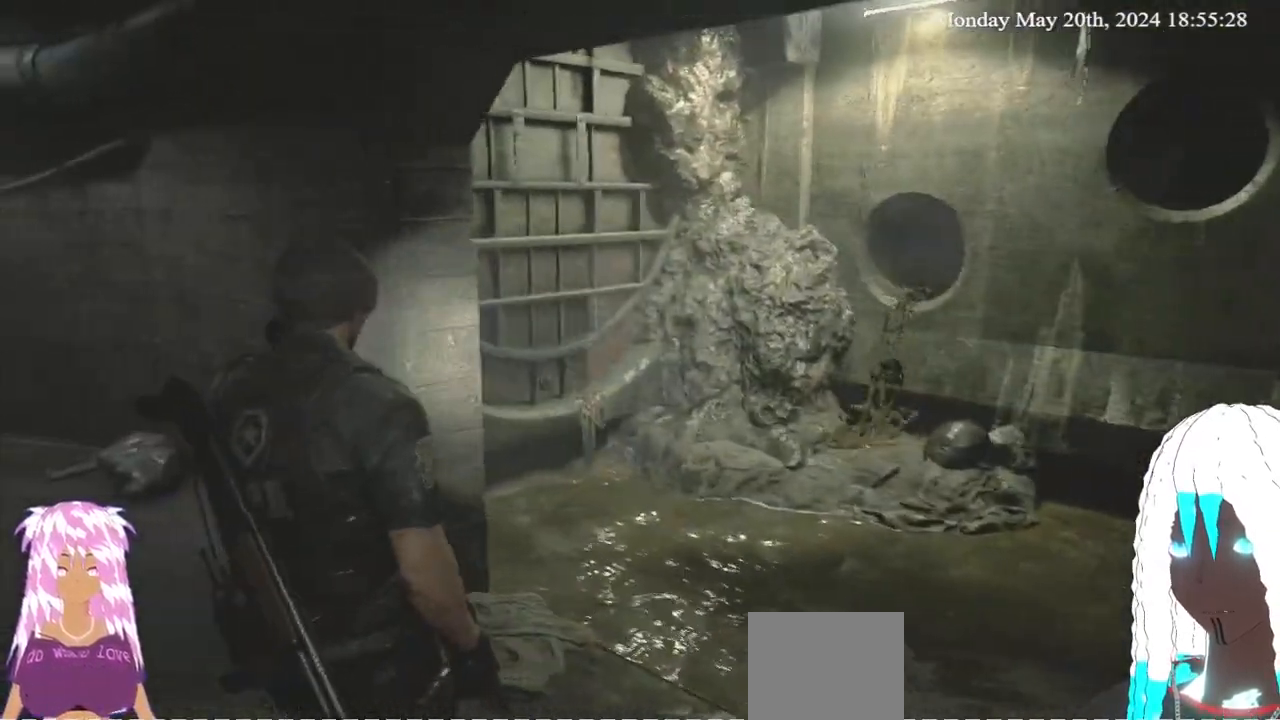
{"dt_ms": 500, "buttons": [], "left_stick": "up-left", "right_stick": "center", "events": [[383, "right_stick", "center"]]}
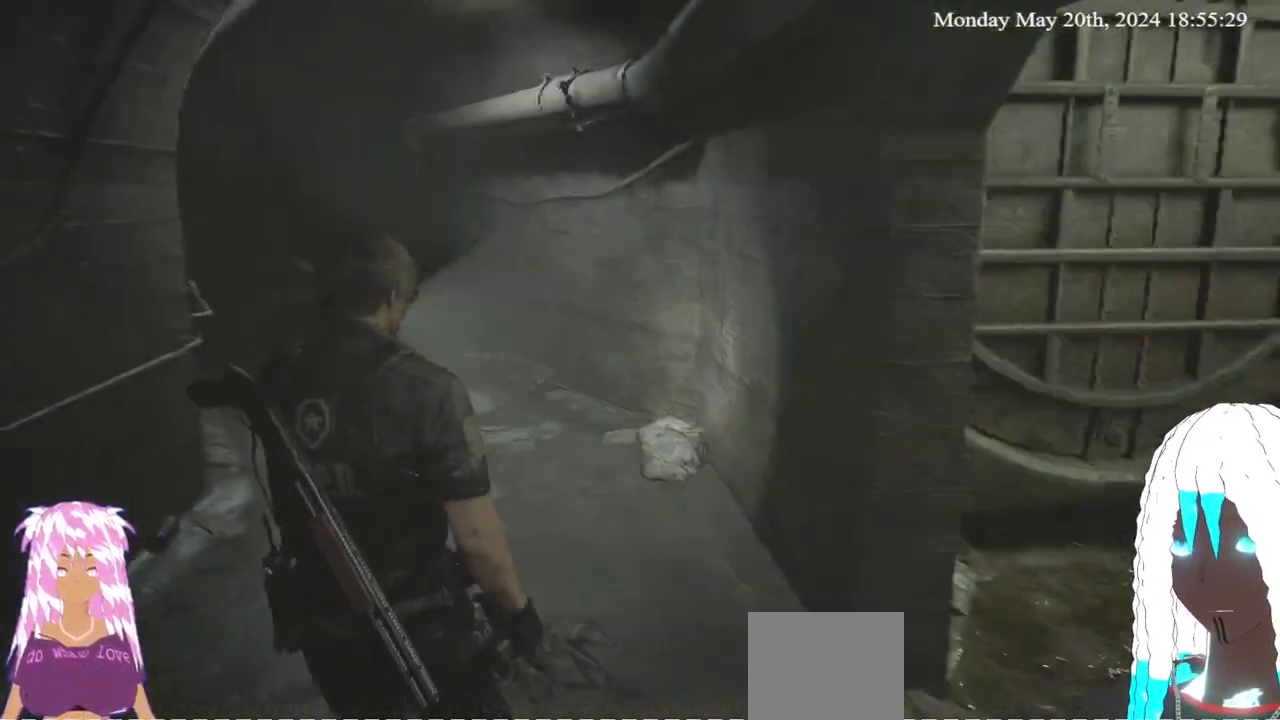
{"dt_ms": 500, "buttons": [], "left_stick": "up", "right_stick": "center", "events": [[150, "right_stick", "left"], [333, "left_stick", "up"], [450, "right_stick", "center"]]}